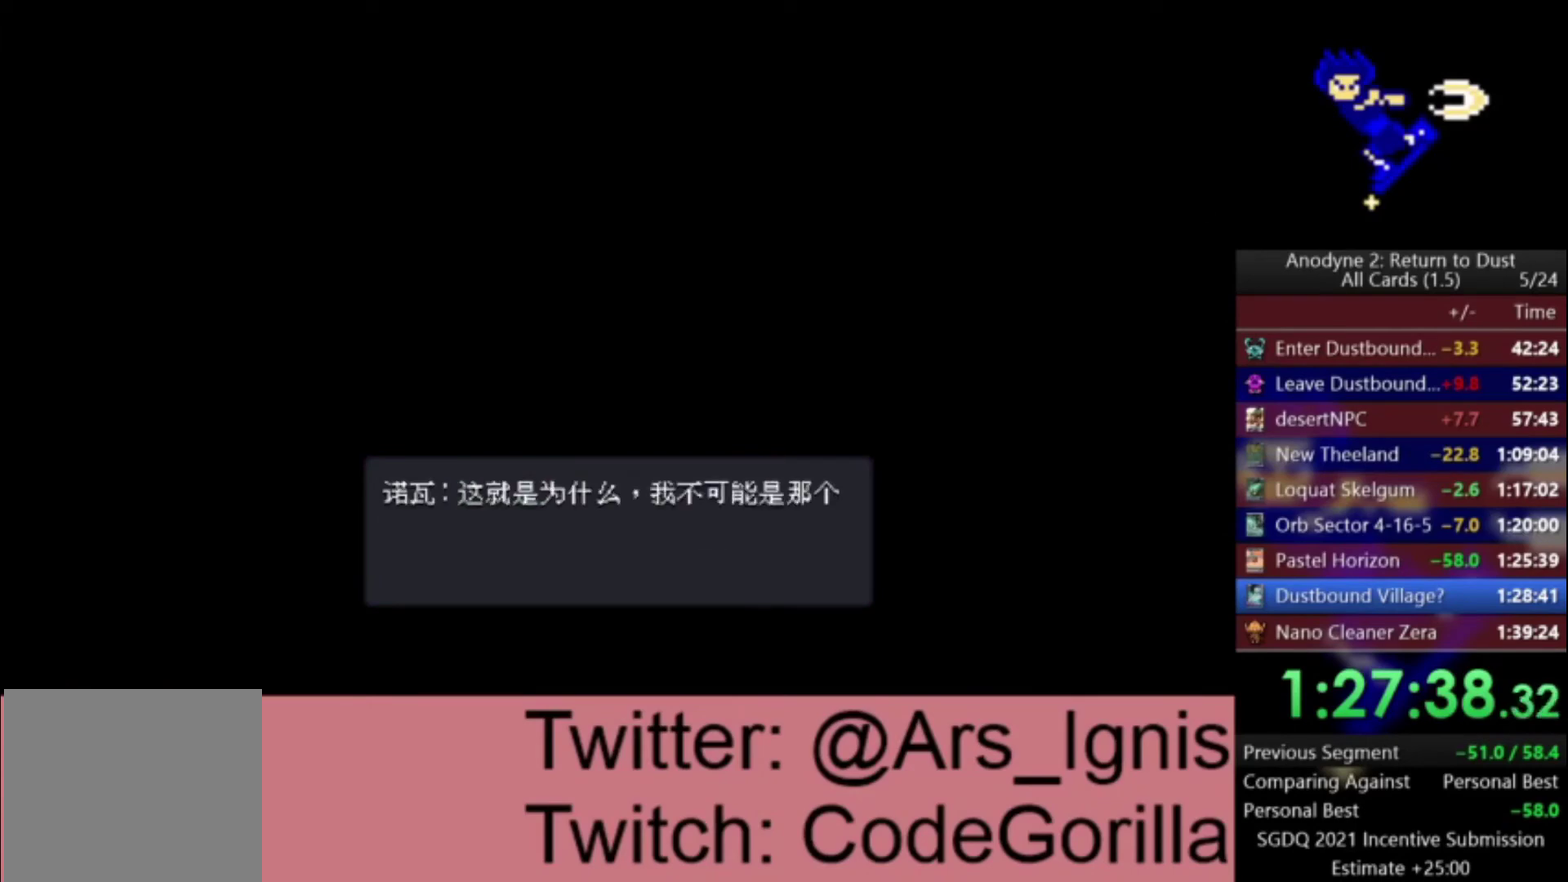
Gameplay with a controller (Xbox layout); each line is a JSON object with the inputs held at the frame after it. "events" lists button and stick changes between this image and that frame as [ms after this image, input, new state], when the widget could be followed in between.
{"buttons": [], "left_stick": "center", "right_stick": "center", "events": []}
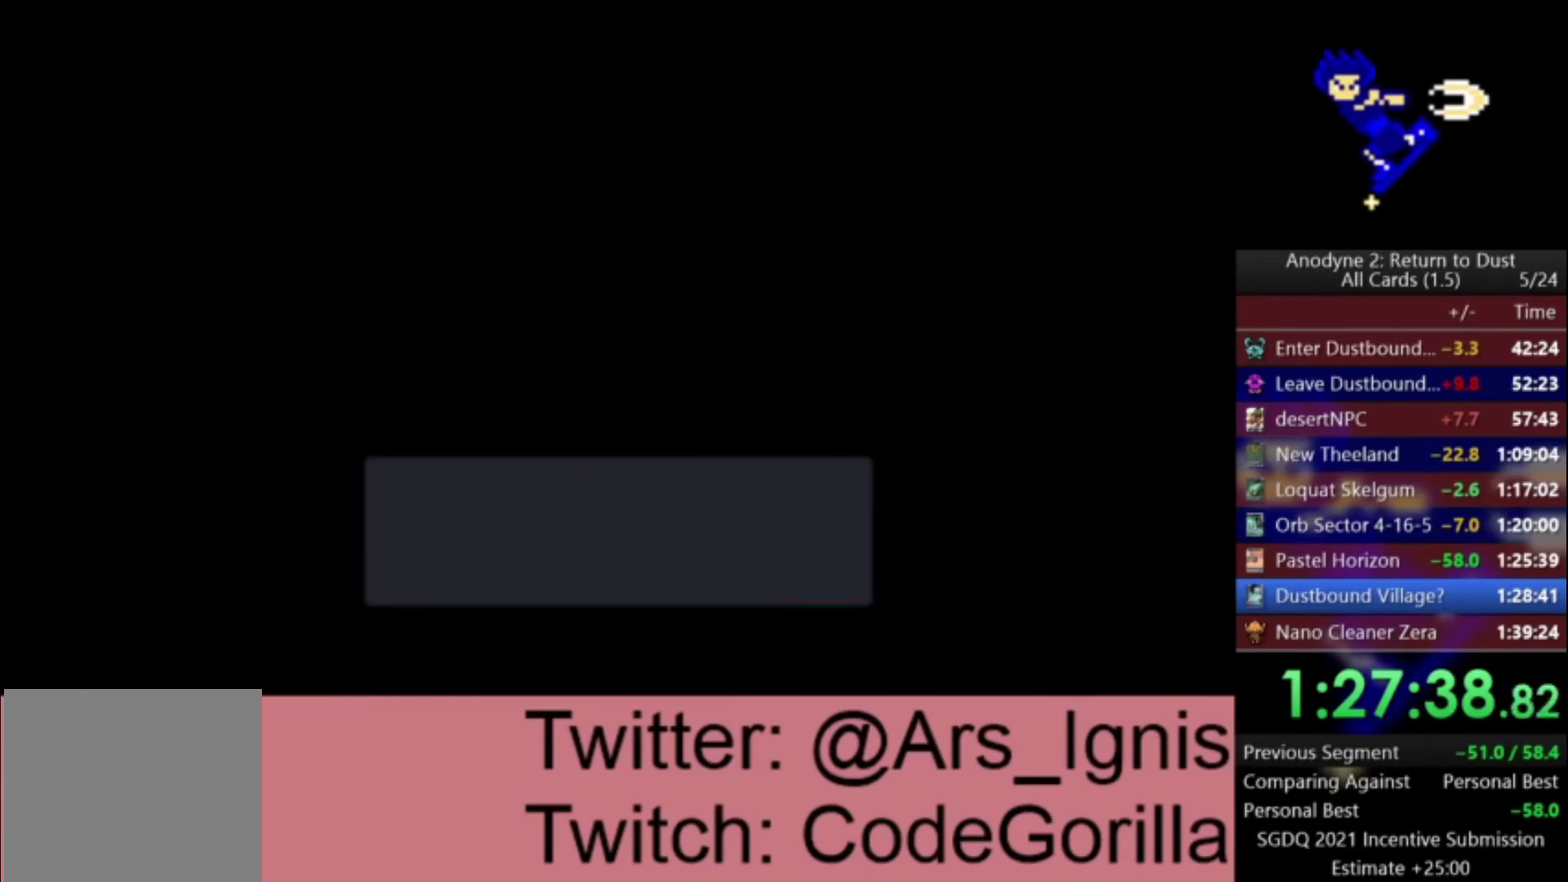
{"buttons": [], "left_stick": "center", "right_stick": "center", "events": []}
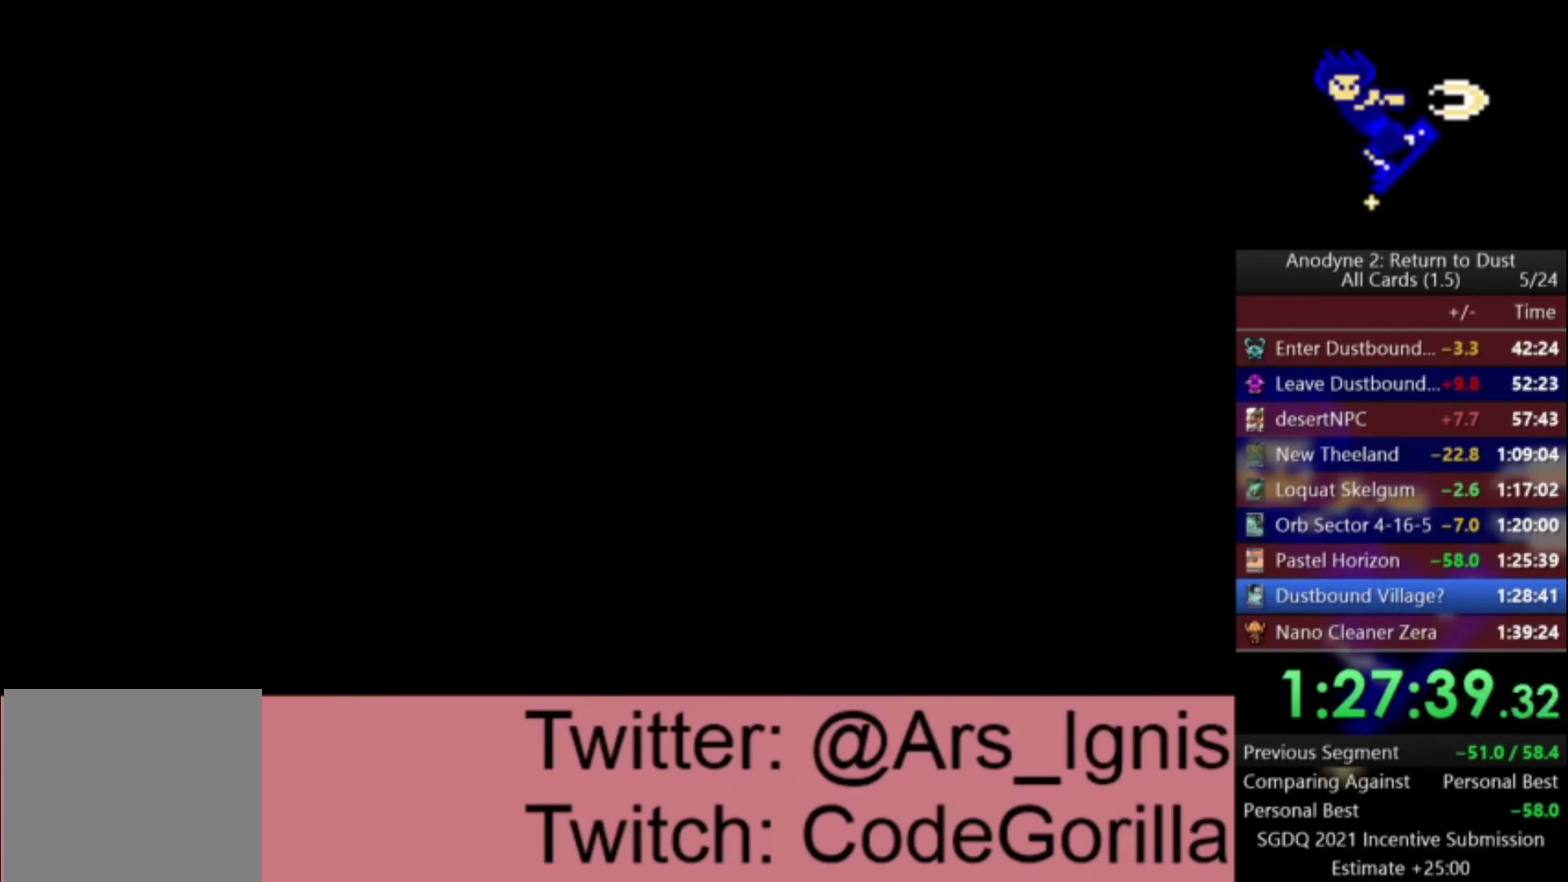
{"buttons": [], "left_stick": "center", "right_stick": "center", "events": []}
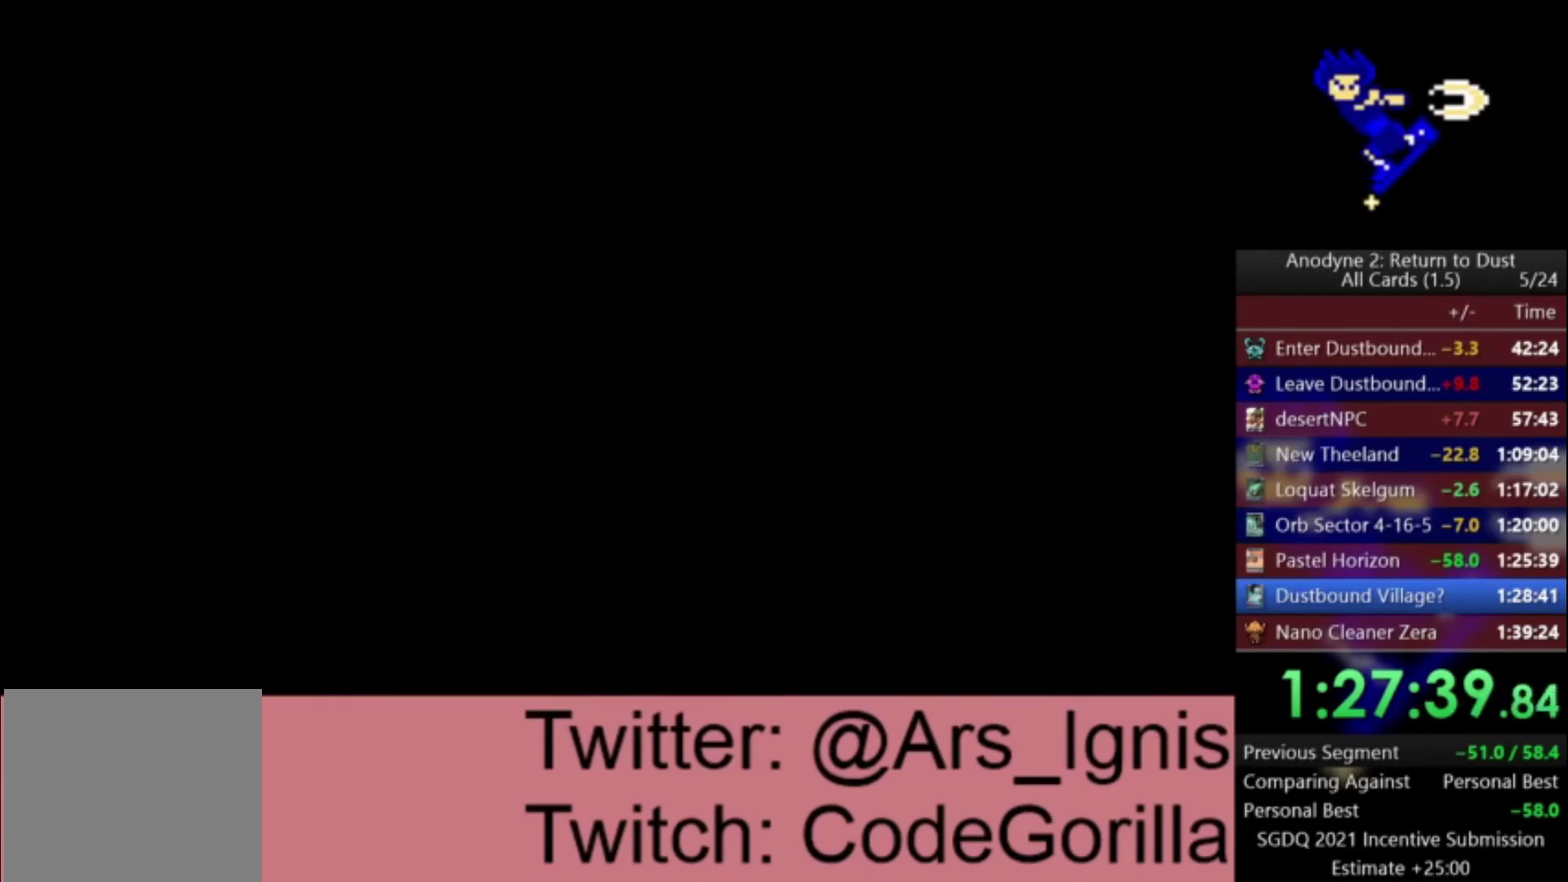
{"buttons": [], "left_stick": "center", "right_stick": "center", "events": []}
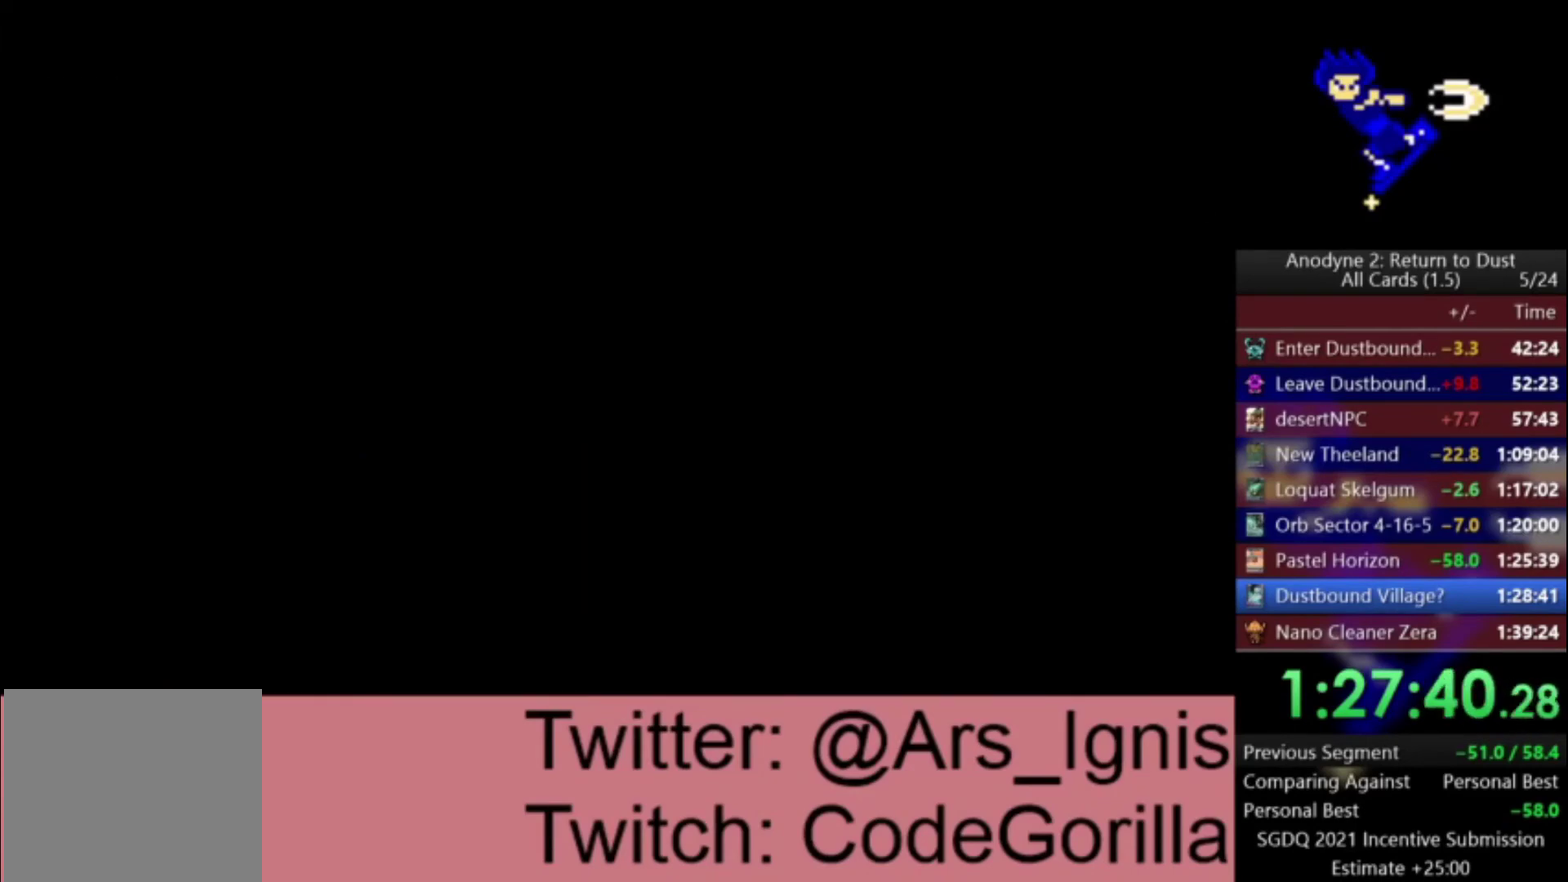
{"buttons": [], "left_stick": "center", "right_stick": "center", "events": []}
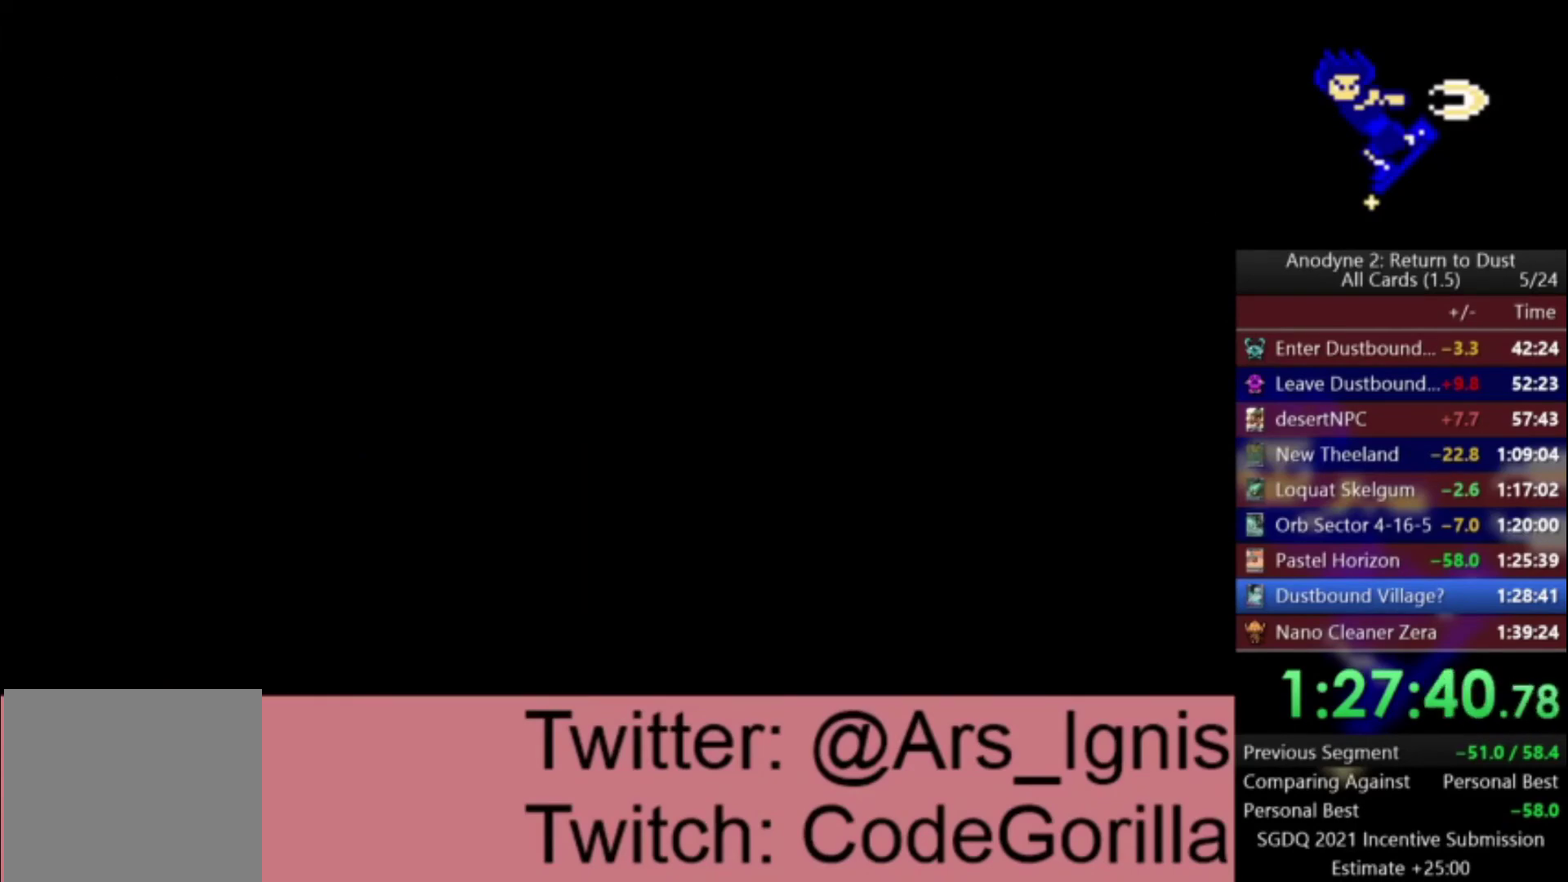
{"buttons": [], "left_stick": "center", "right_stick": "center", "events": []}
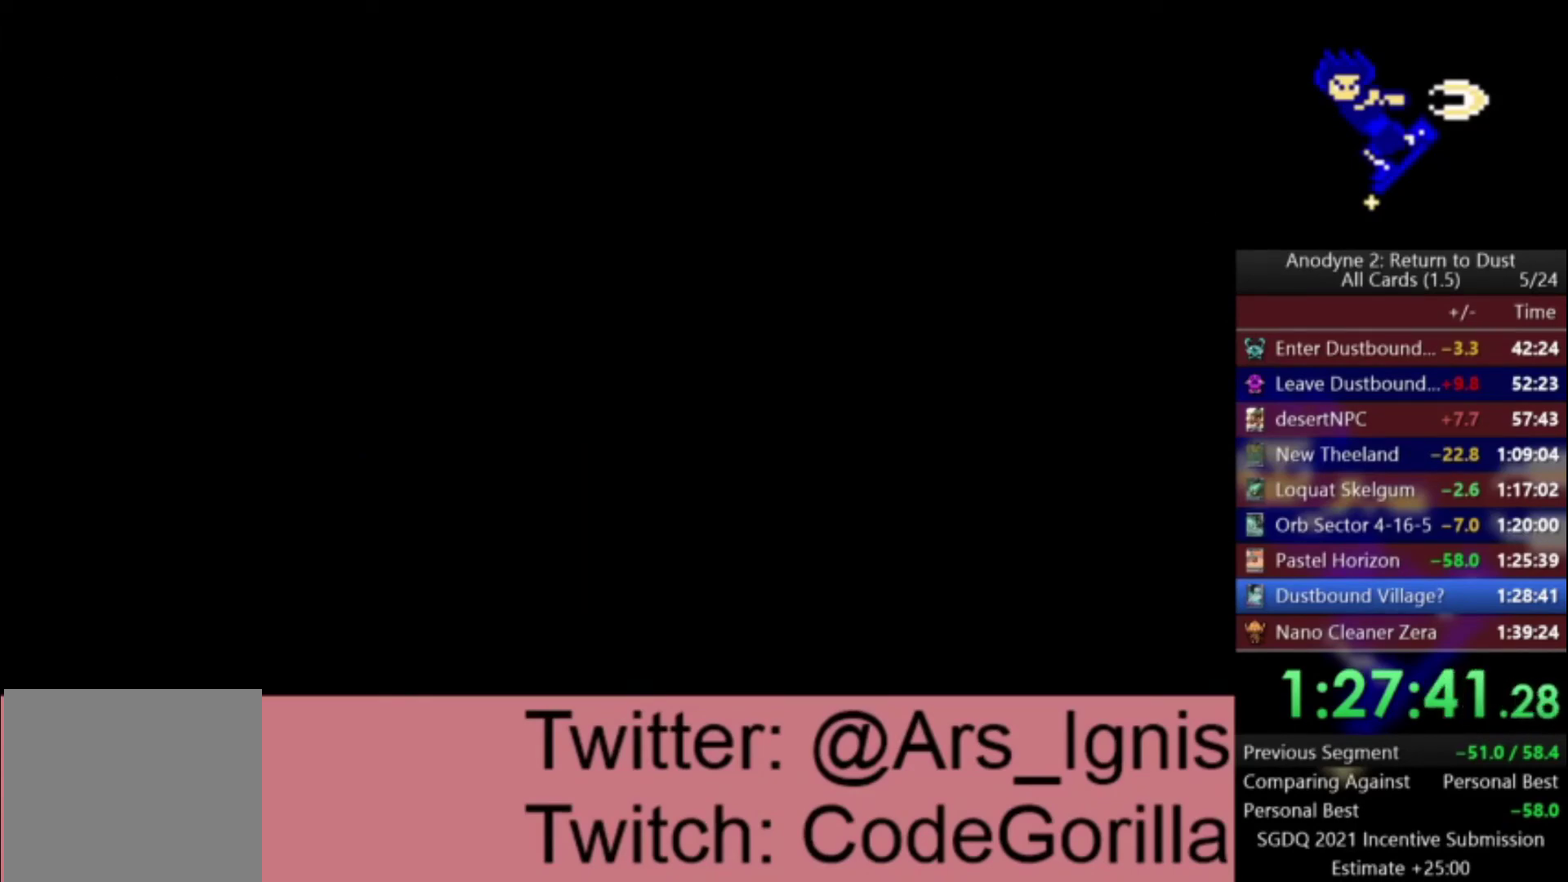
{"buttons": [], "left_stick": "center", "right_stick": "center", "events": []}
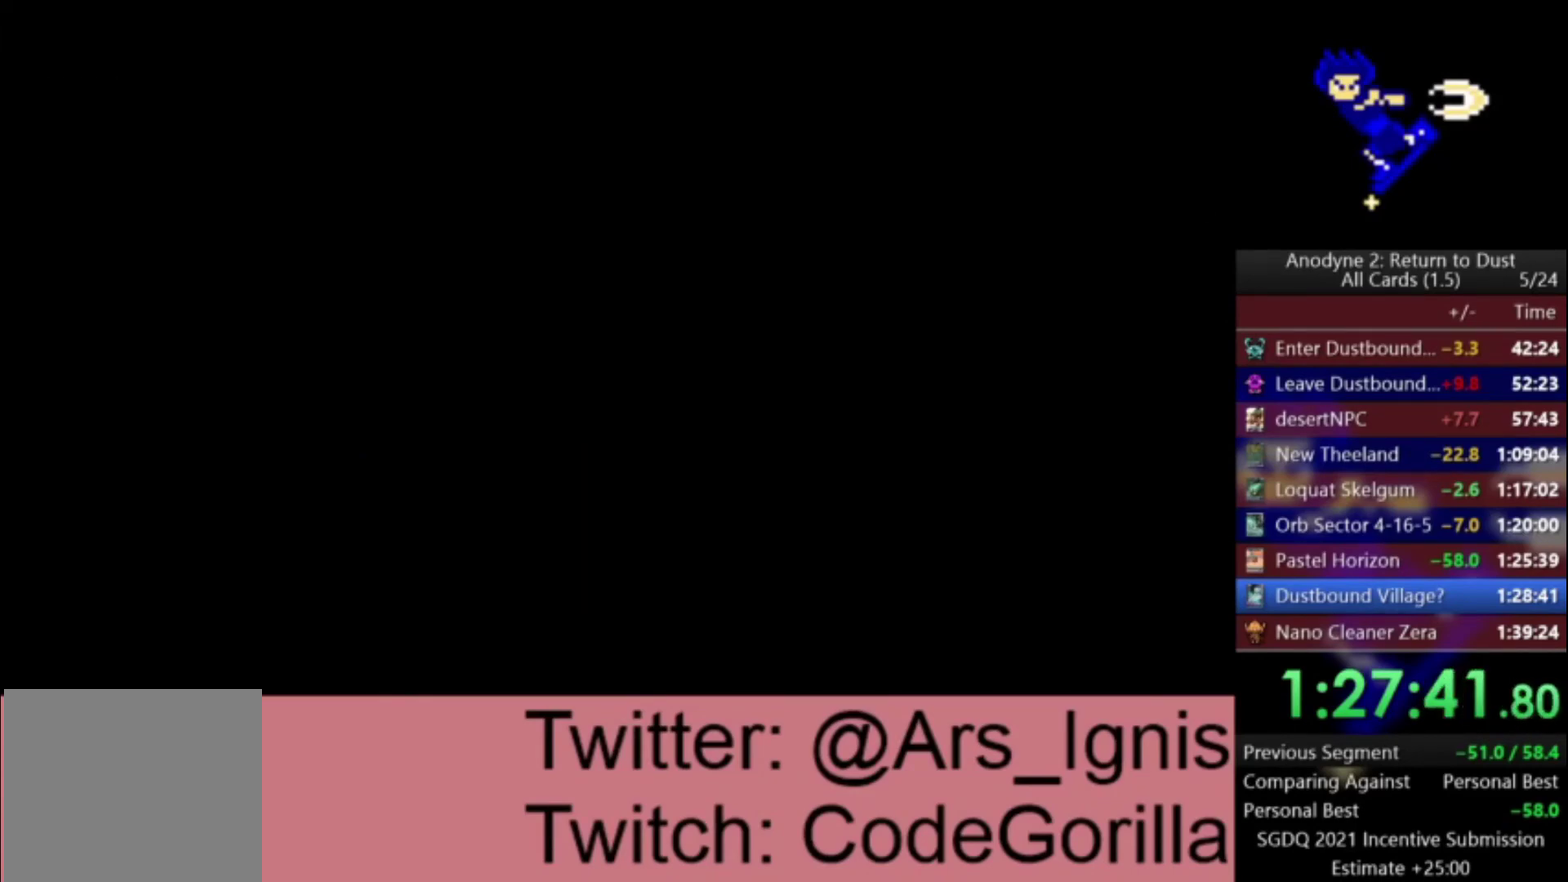
{"buttons": [], "left_stick": "center", "right_stick": "center", "events": []}
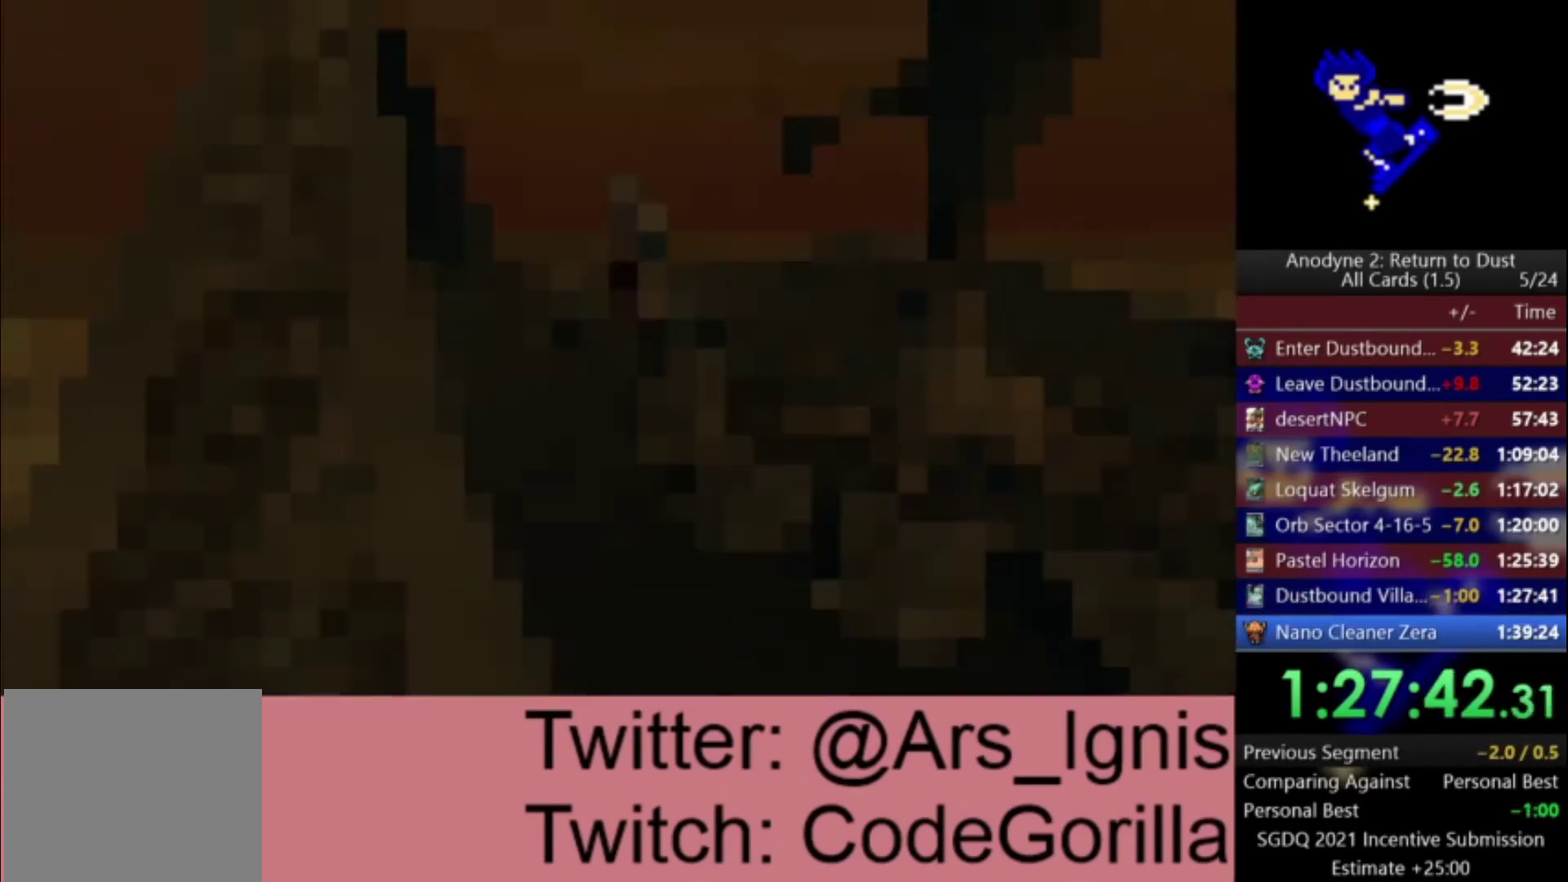
{"buttons": [], "left_stick": "center", "right_stick": "center", "events": []}
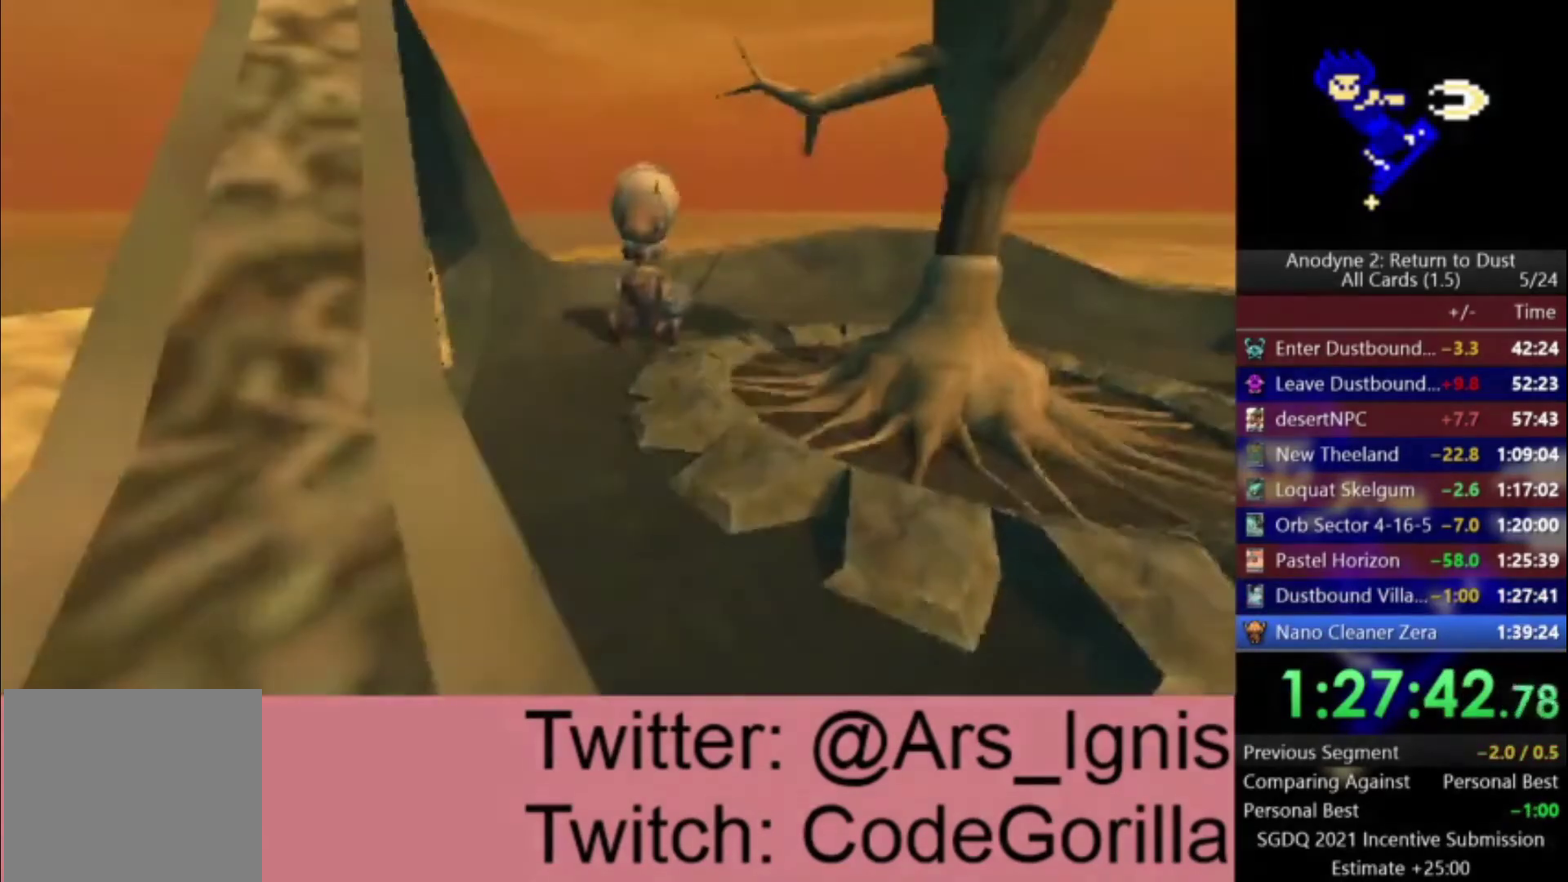
{"buttons": [], "left_stick": "center", "right_stick": "center", "events": []}
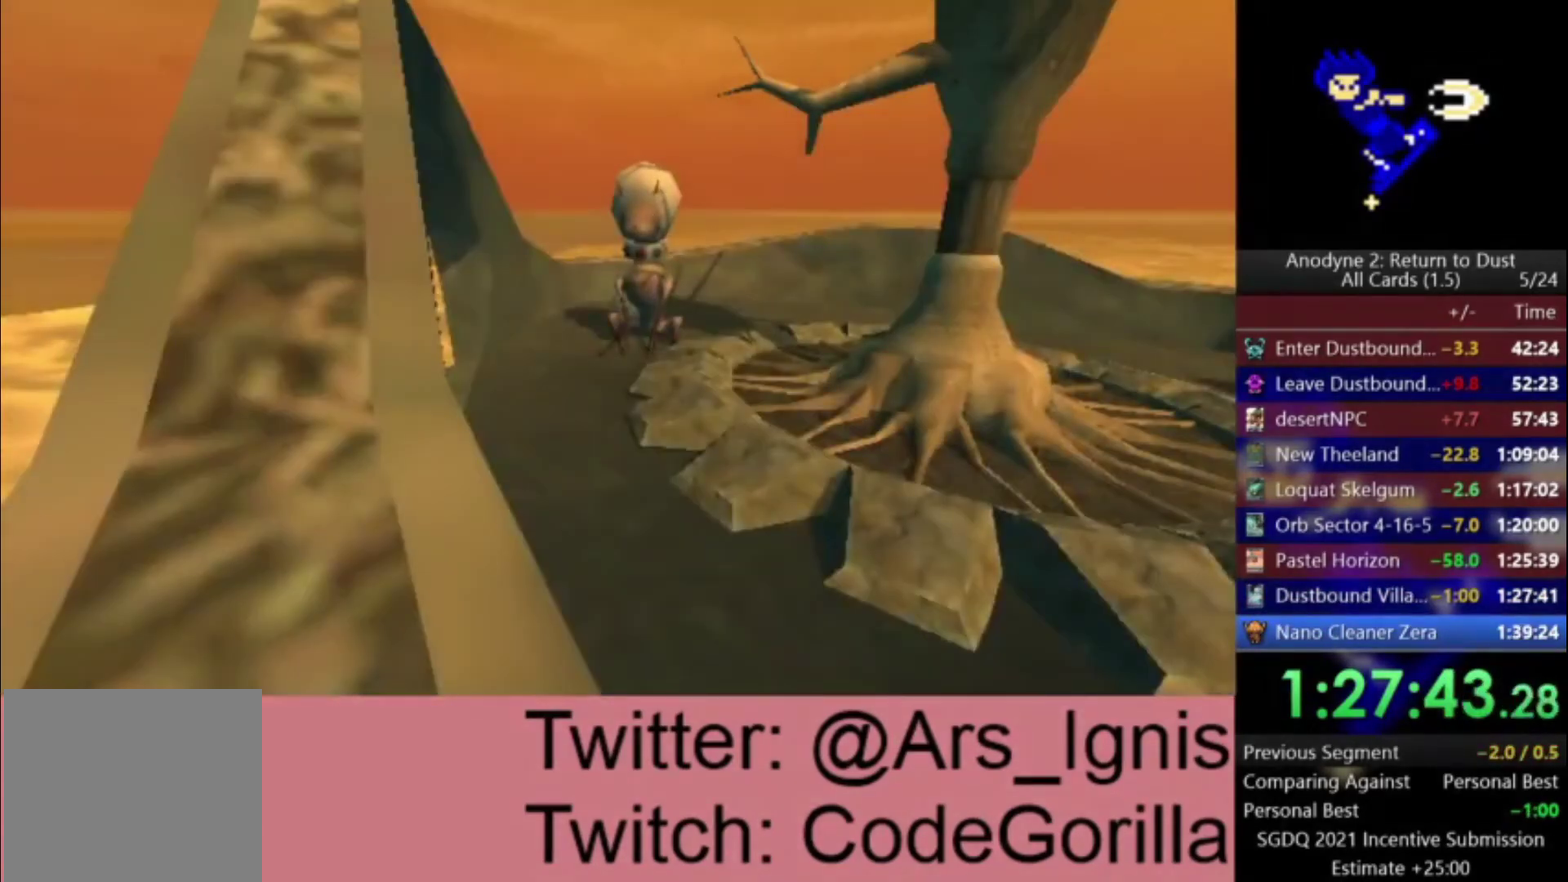
{"buttons": [], "left_stick": "left", "right_stick": "center", "events": [[400, "left_stick", "left"]]}
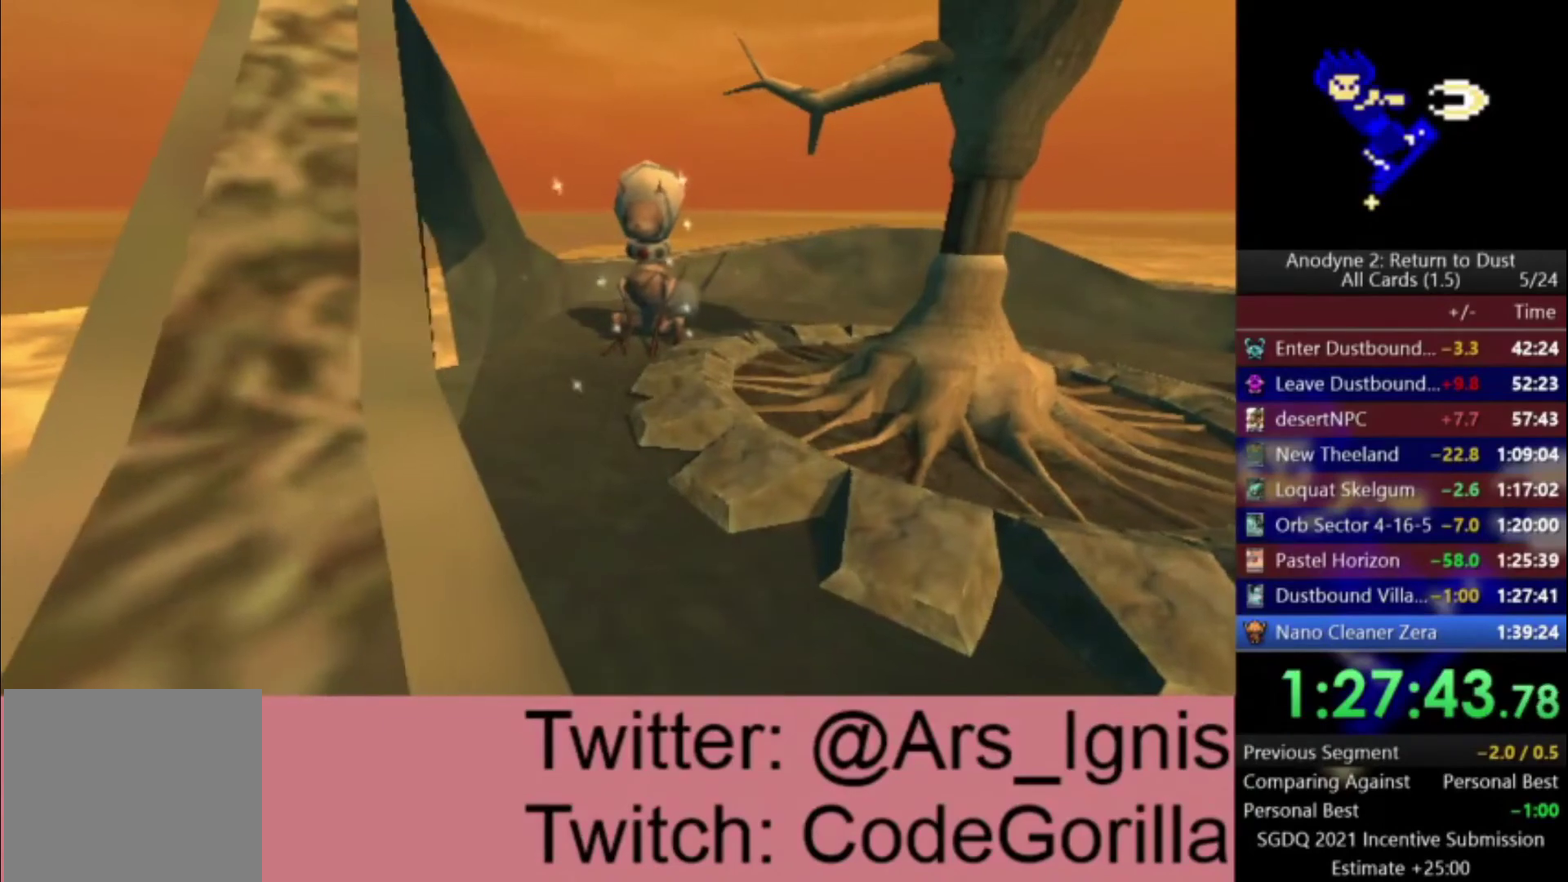
{"buttons": [], "left_stick": "left", "right_stick": "center", "events": []}
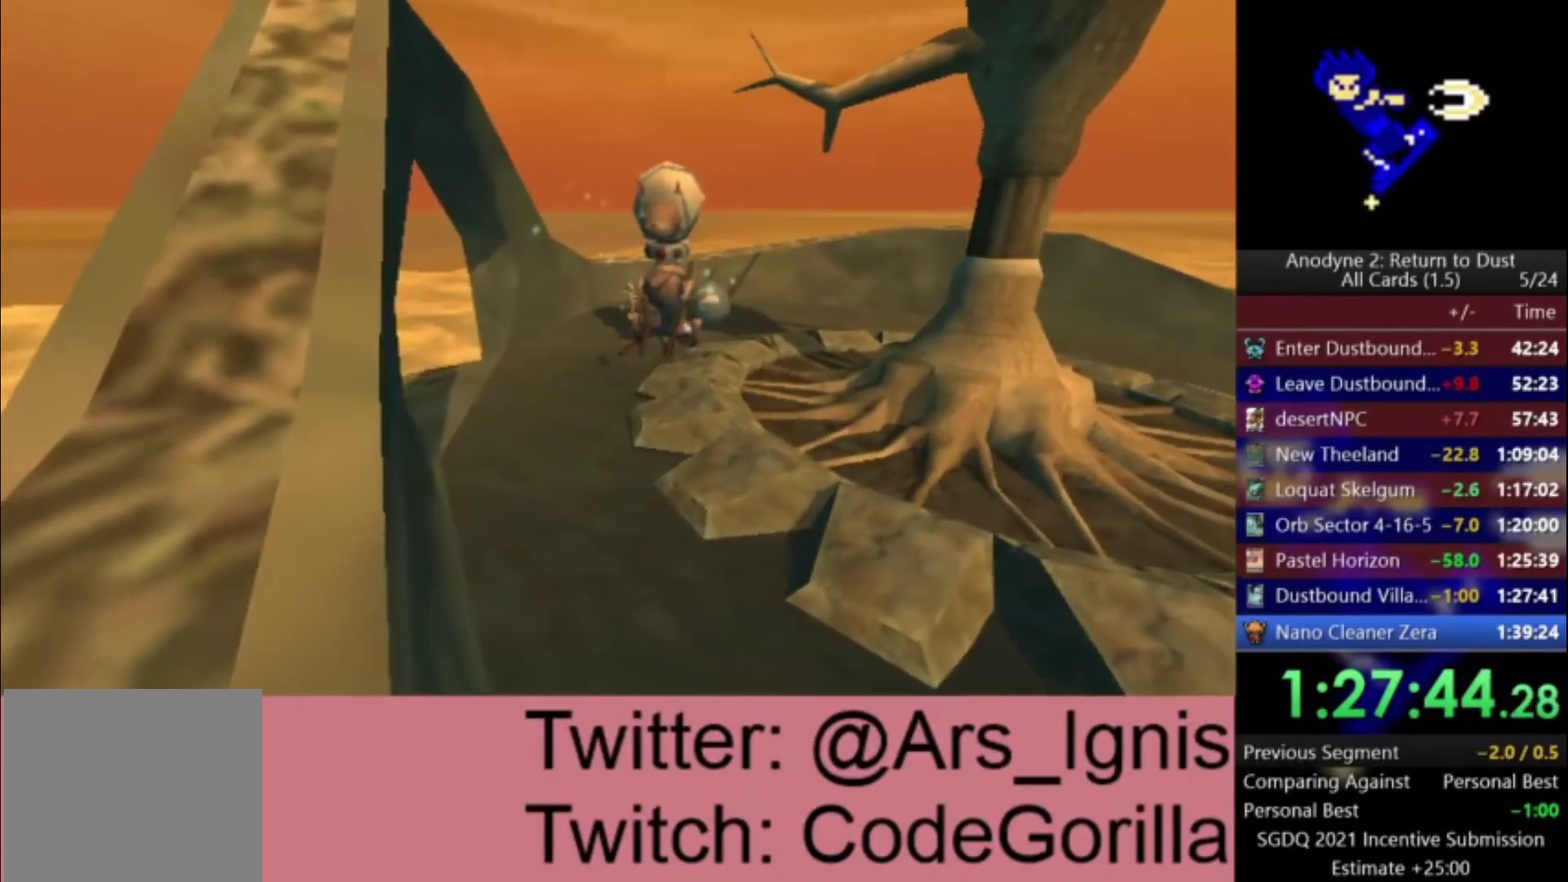
{"buttons": [], "left_stick": "left", "right_stick": "center", "events": []}
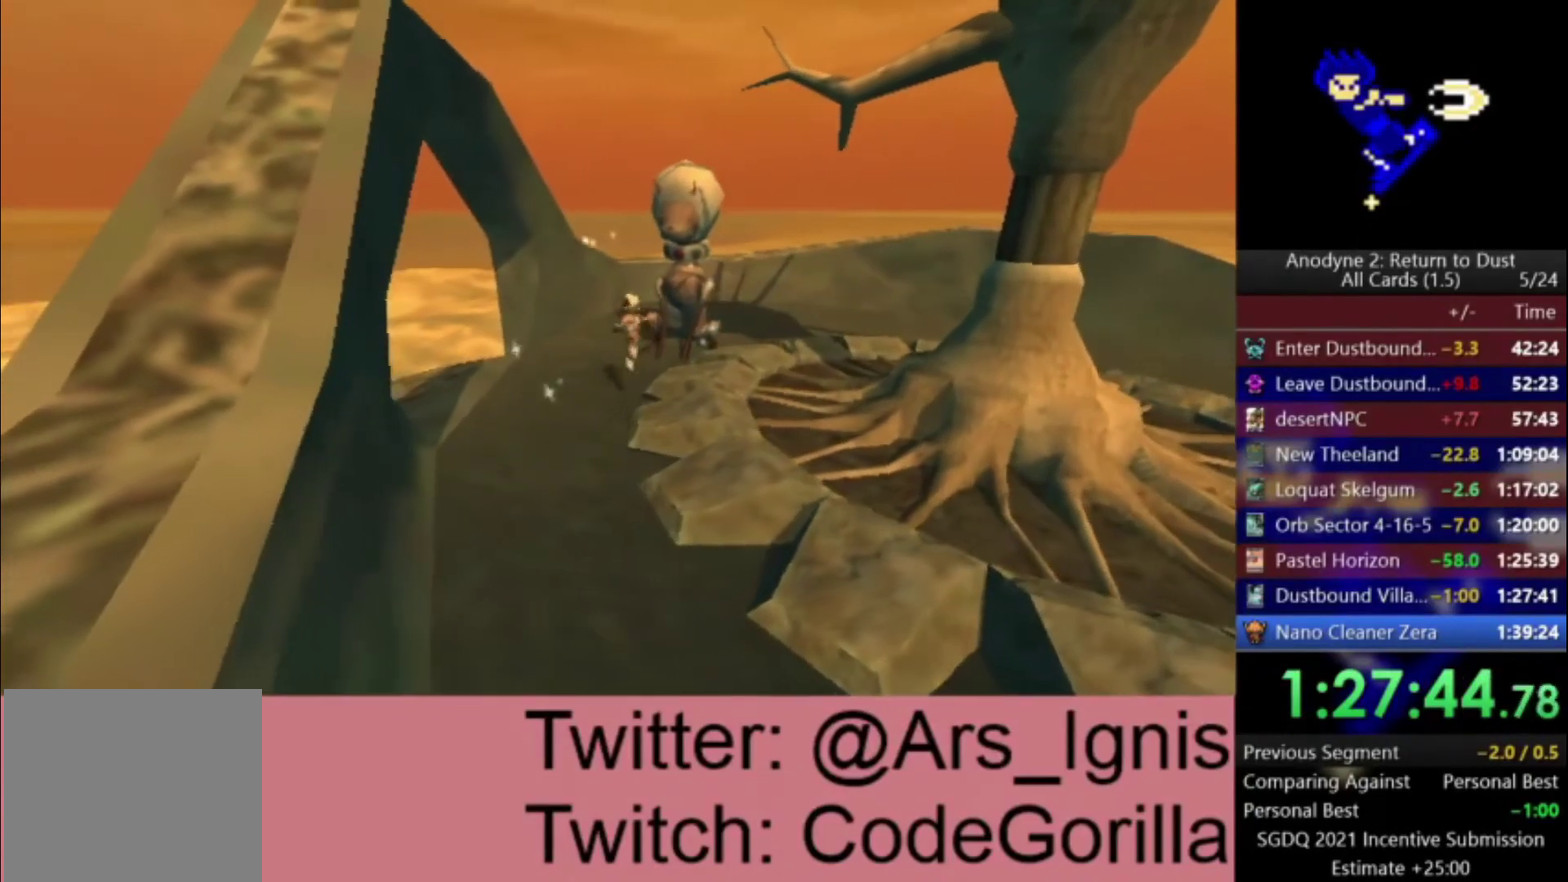
{"buttons": [], "left_stick": "up-left", "right_stick": "left", "events": [[200, "right_stick", "left"], [300, "left_stick", "up-left"]]}
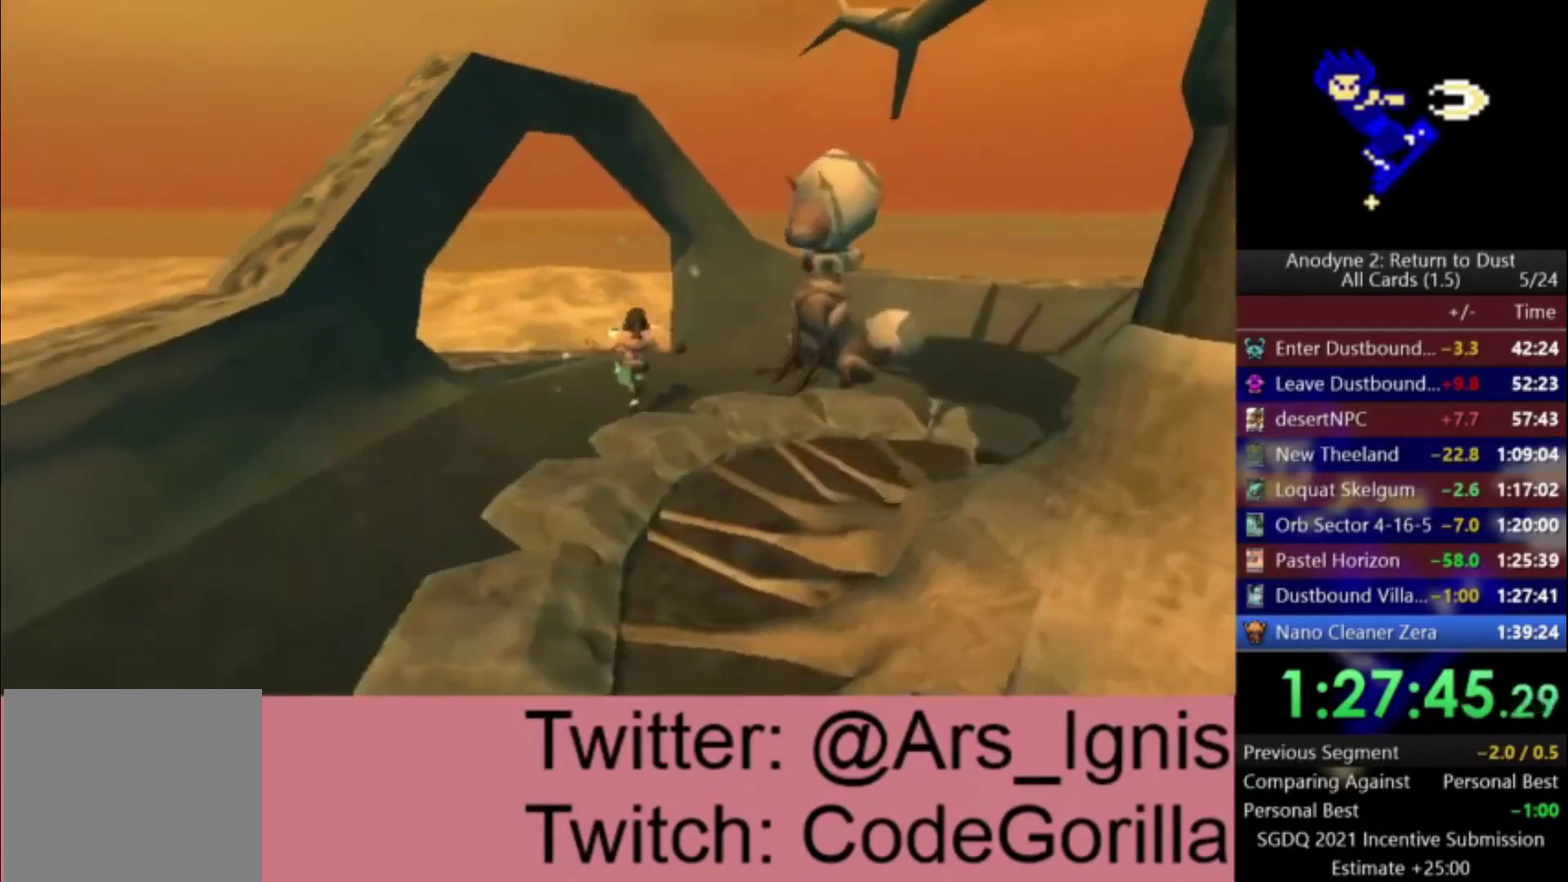
{"buttons": [], "left_stick": "up", "right_stick": "center", "events": [[100, "left_stick", "up"], [100, "right_stick", "center"], [234, "right_stick", "down"], [367, "right_stick", "center"]]}
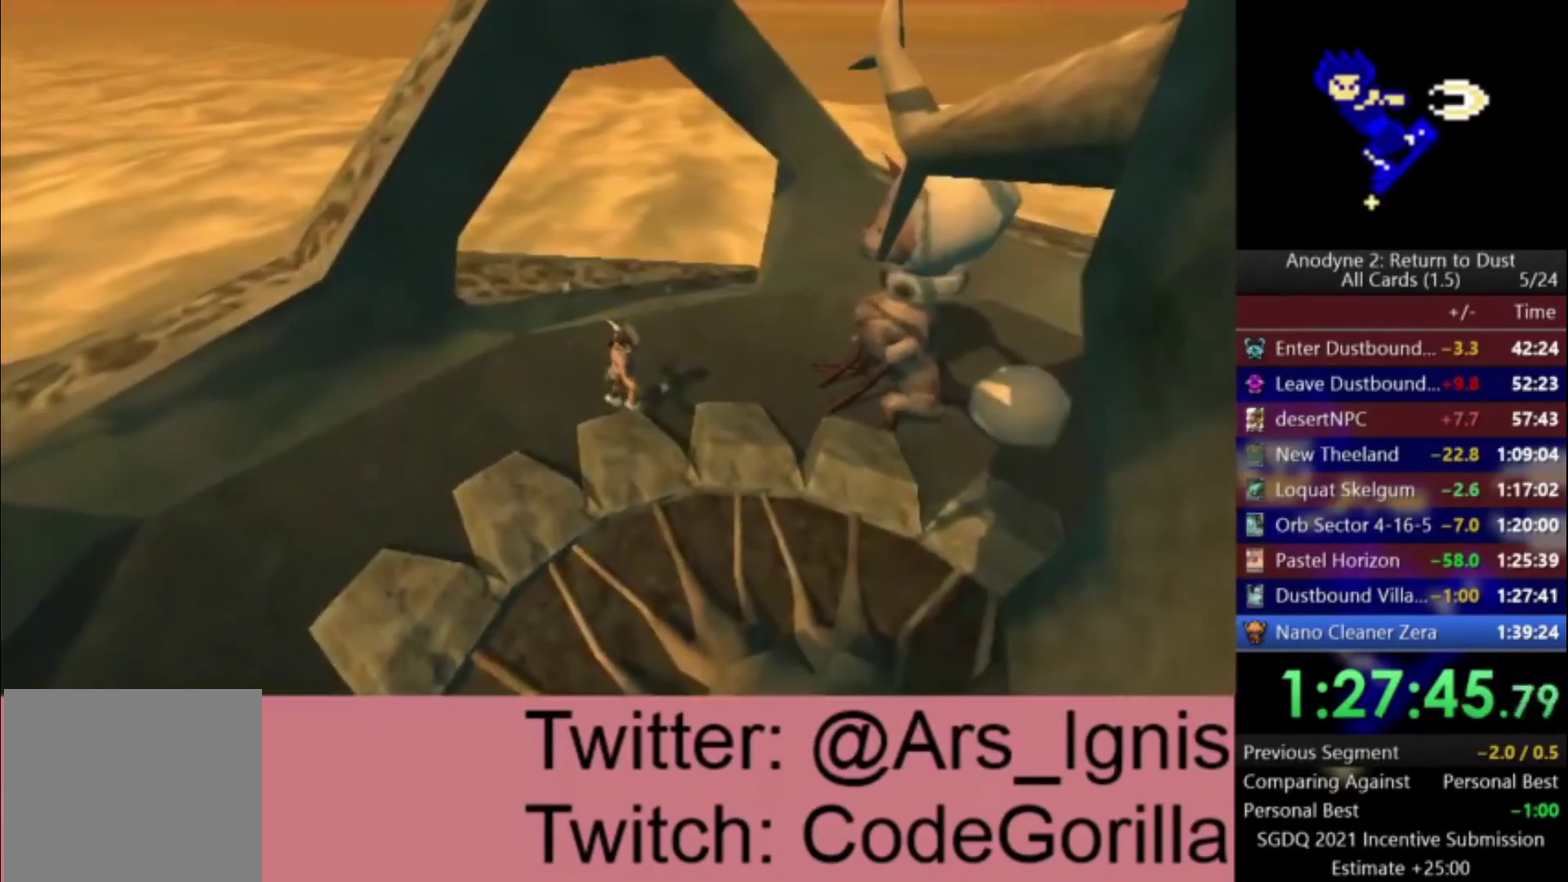
{"buttons": [], "left_stick": "up", "right_stick": "center", "events": []}
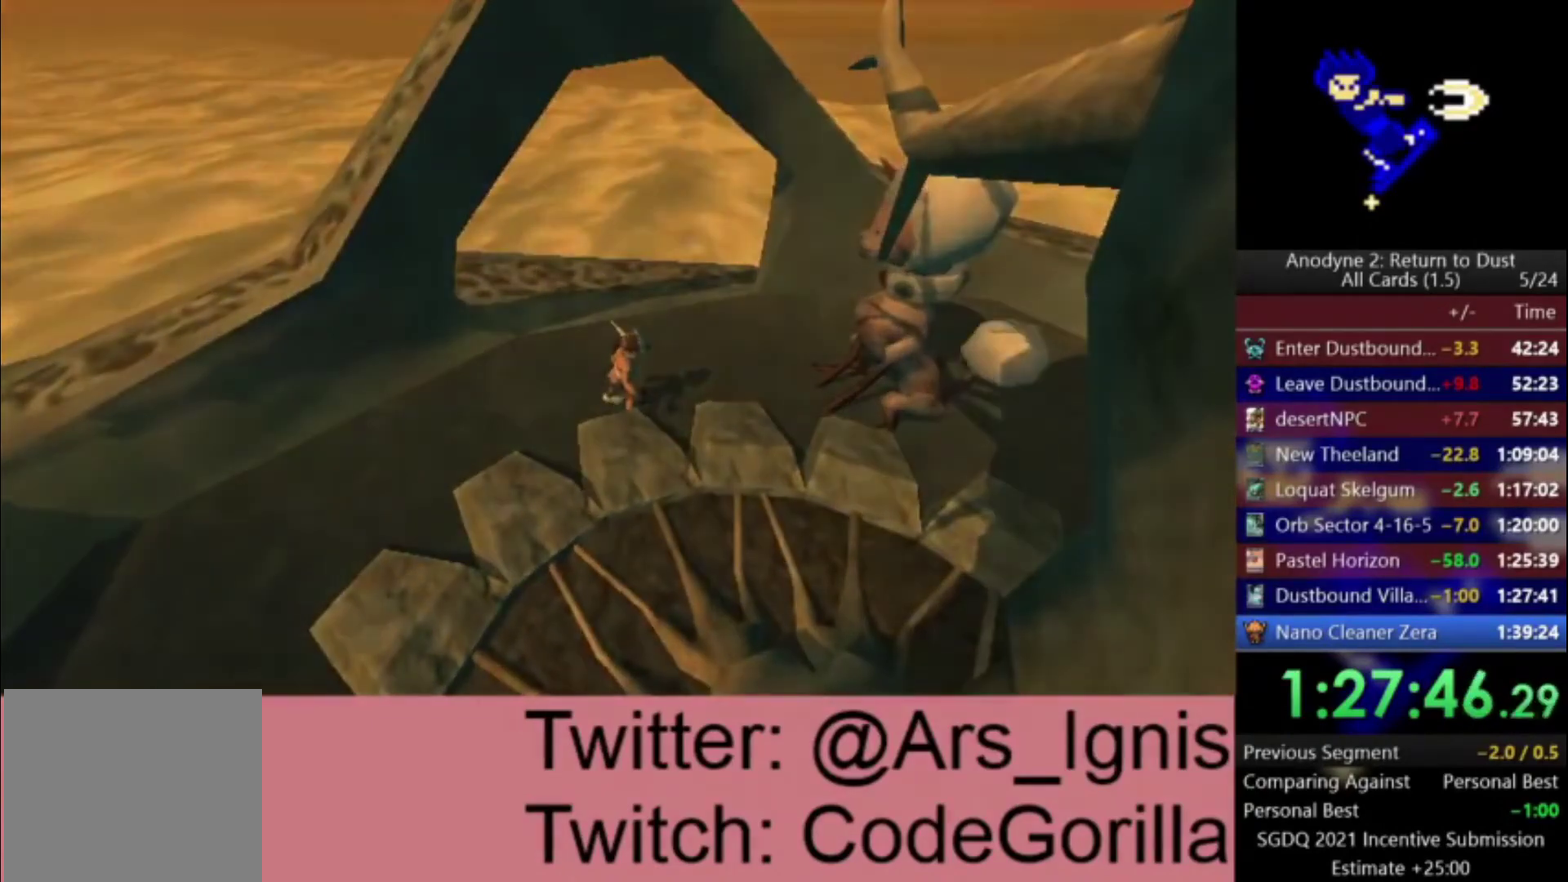
{"buttons": [], "left_stick": "center", "right_stick": "center", "events": [[267, "left_stick", "center"]]}